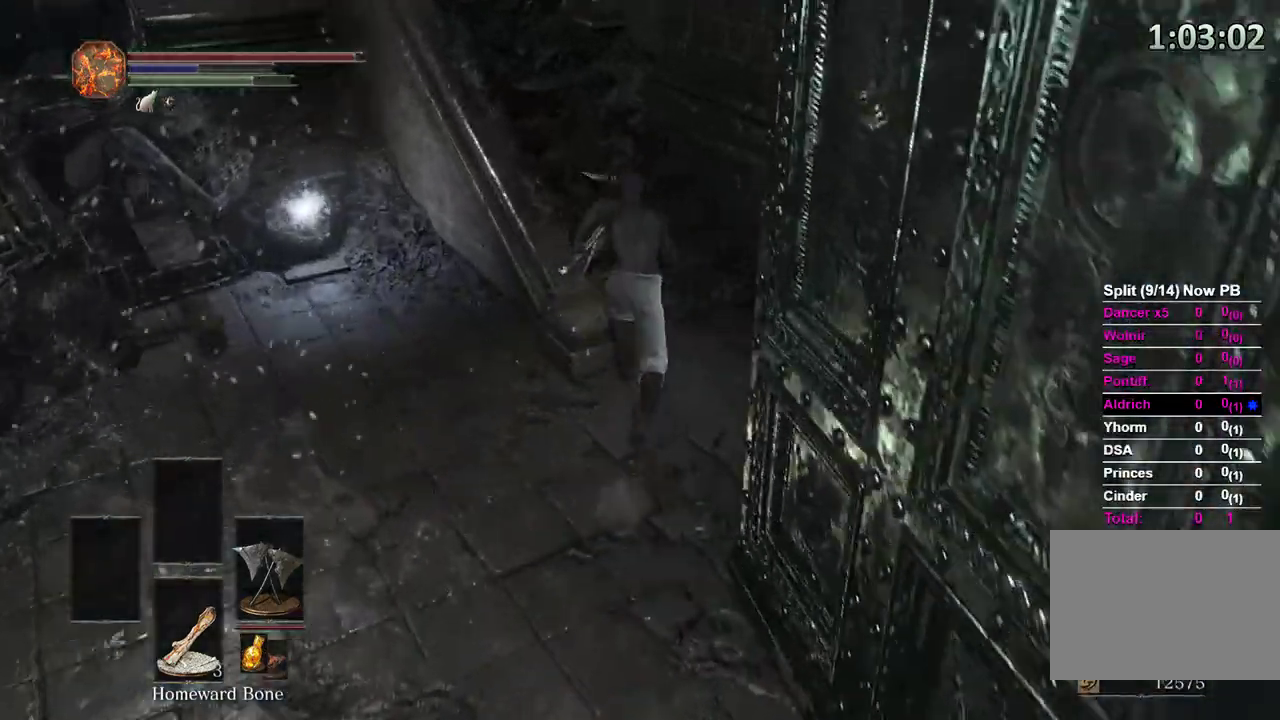
Gameplay with a controller (Xbox layout); each line is a JSON object with the inputs held at the frame after it. "events" lists button and stick changes between this image and that frame as [ms after this image, input, new state], when the widget could be followed in between.
{"buttons": ["B"], "left_stick": "up", "right_stick": "up-left"}
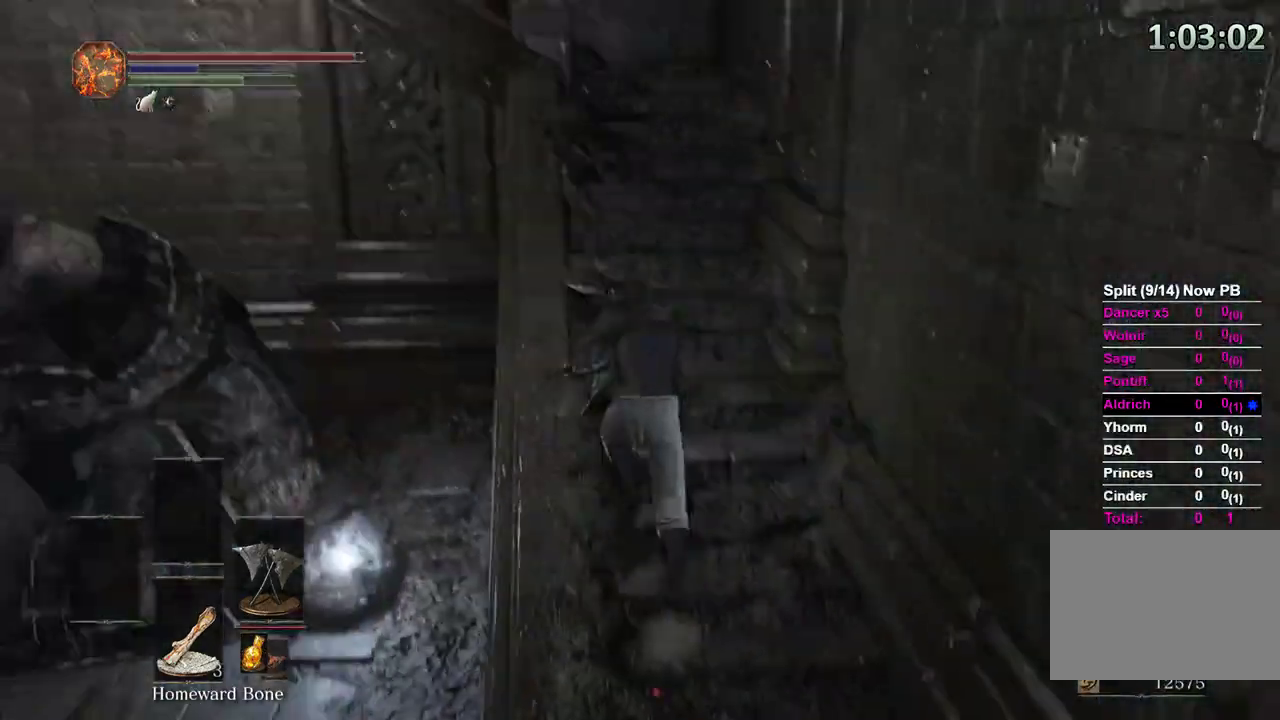
{"buttons": ["B"], "left_stick": "up", "right_stick": "left", "events": [[100, "right_stick", "center"], [267, "right_stick", "down-left"], [433, "right_stick", "left"]]}
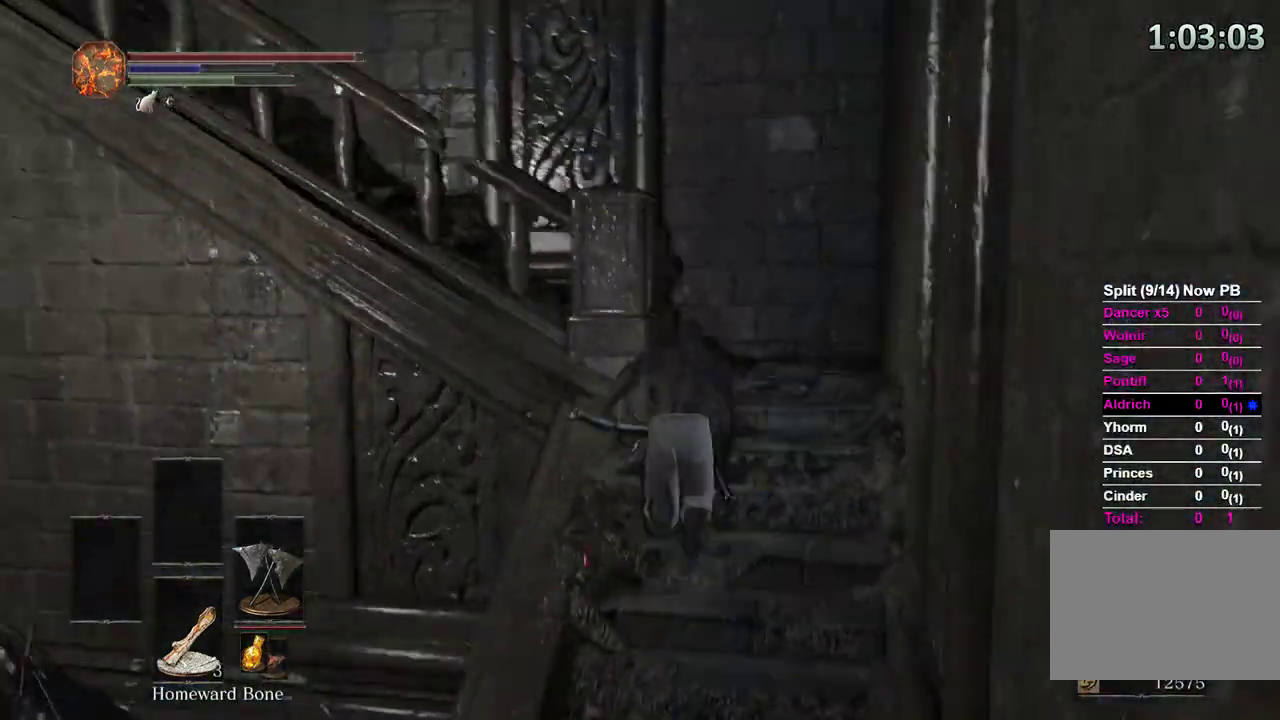
{"buttons": ["B"], "left_stick": "up", "right_stick": "center", "events": [[167, "B", "up"], [300, "R2", "down"], [467, "B", "down"], [500, "R2", "up"], [500, "right_stick", "center"]]}
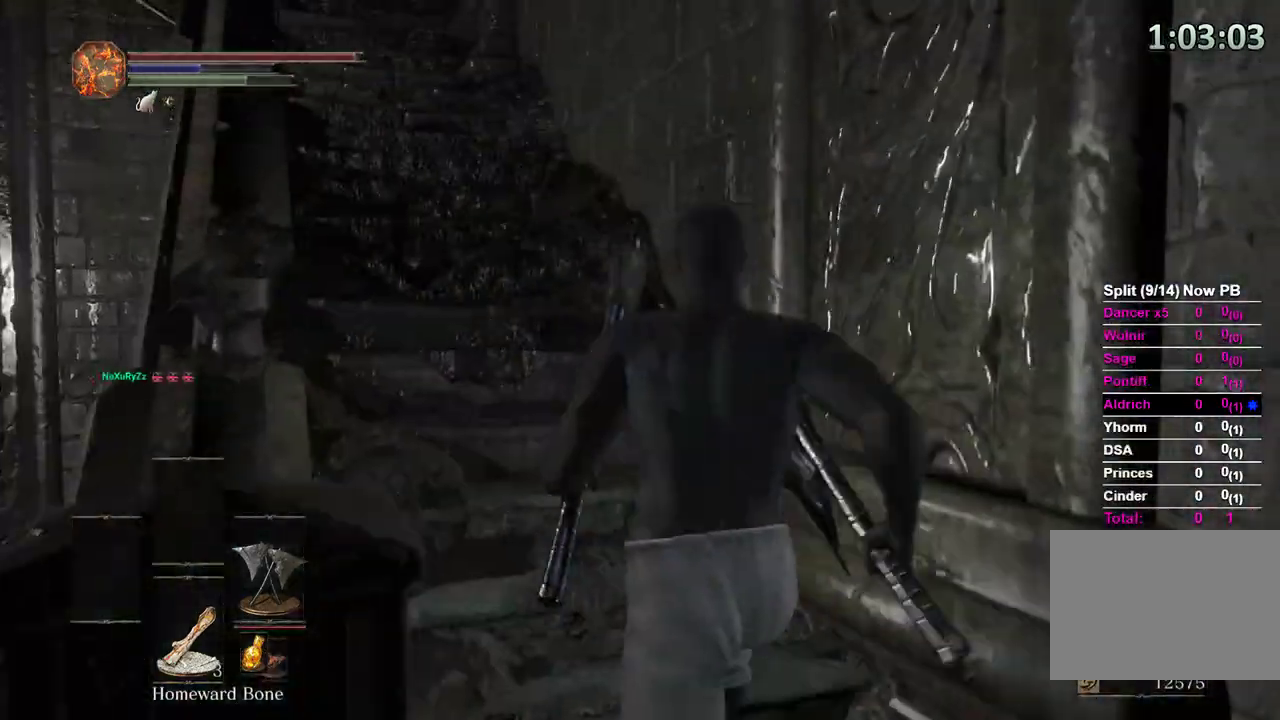
{"buttons": ["B"], "left_stick": "up", "right_stick": "center", "events": [[200, "right_stick", "left"], [333, "right_stick", "center"]]}
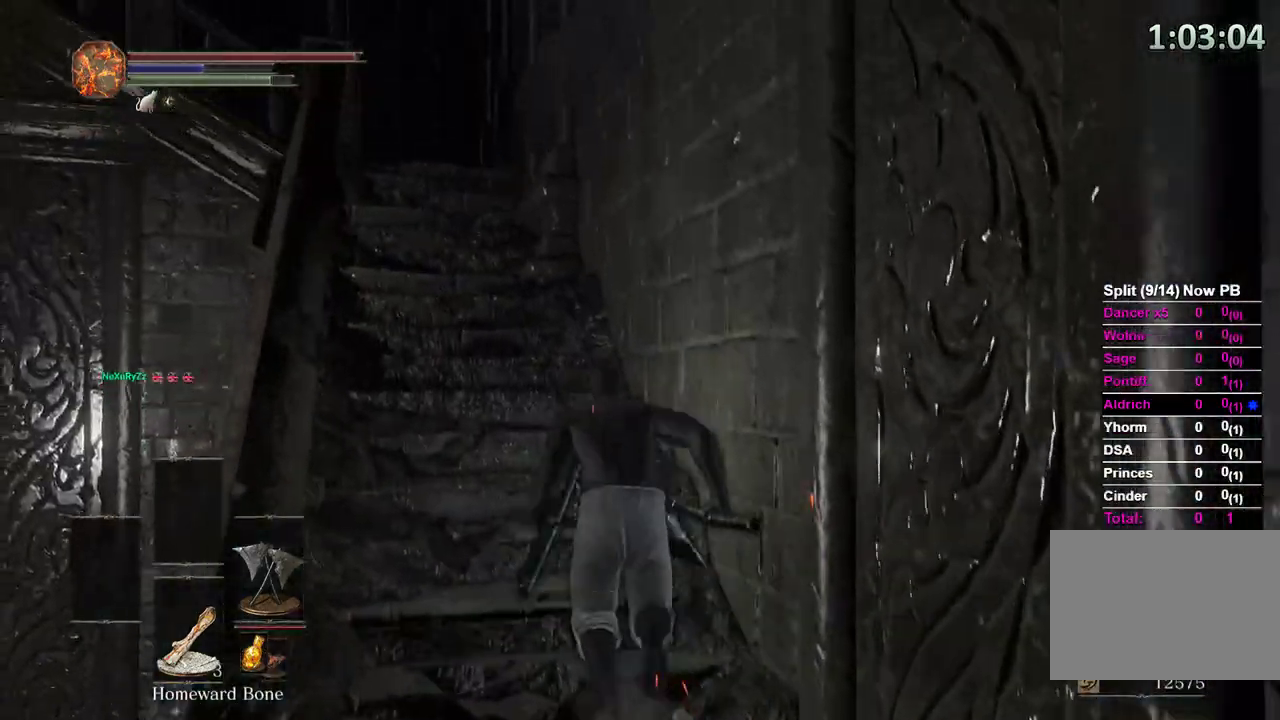
{"buttons": ["B"], "left_stick": "up", "right_stick": "center", "events": [[100, "right_stick", "left"], [233, "right_stick", "center"]]}
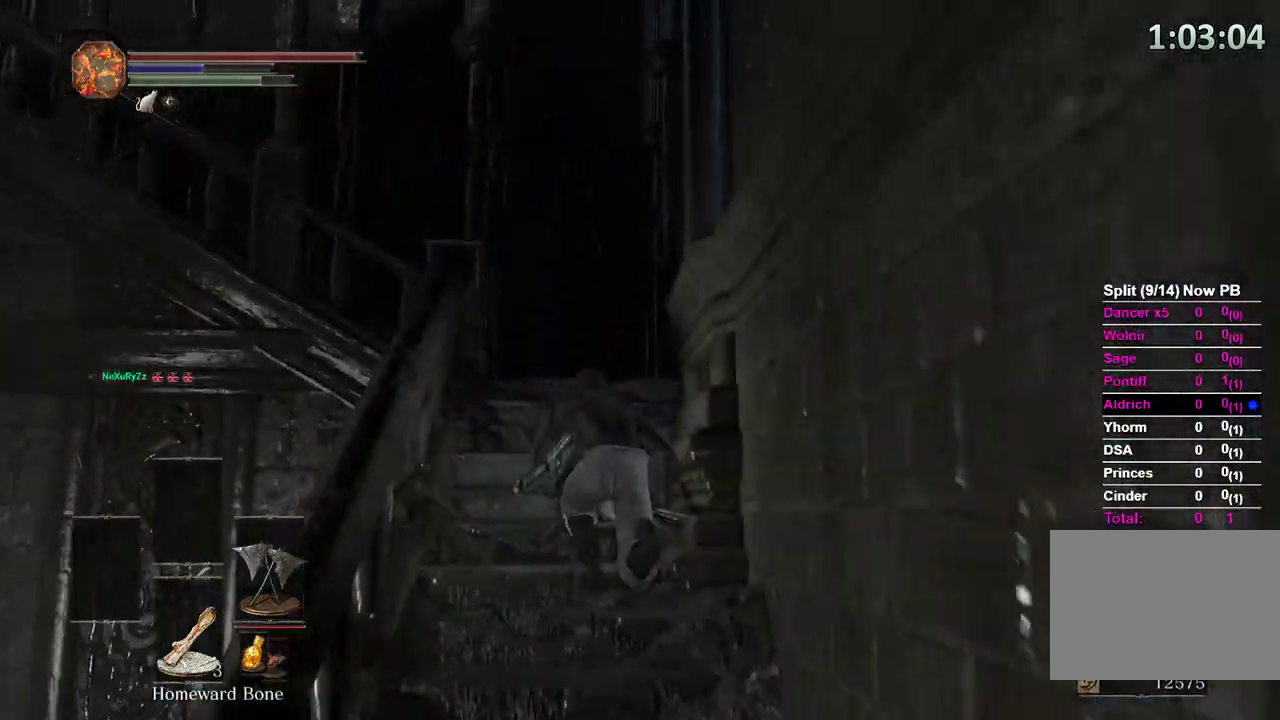
{"buttons": ["B"], "left_stick": "up", "right_stick": "center", "events": []}
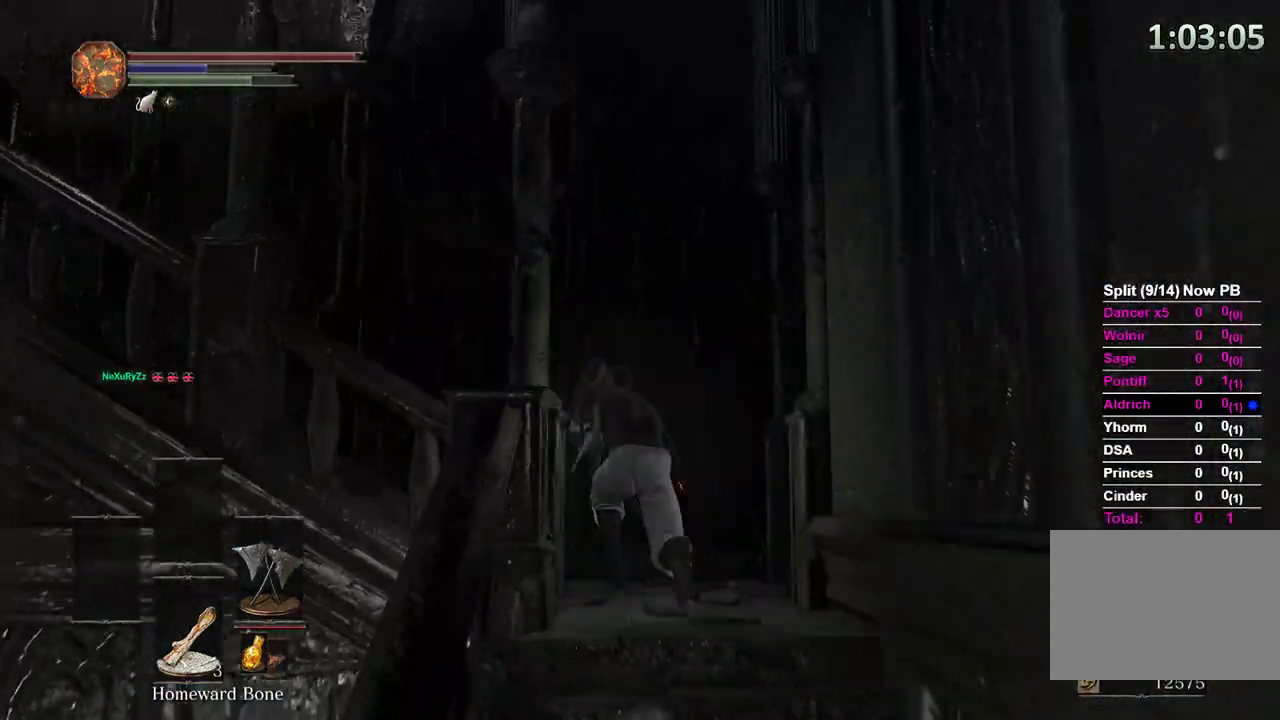
{"buttons": ["B"], "left_stick": "up", "right_stick": "left", "events": [[167, "right_stick", "left"], [200, "left_stick", "up-left"], [467, "left_stick", "up"]]}
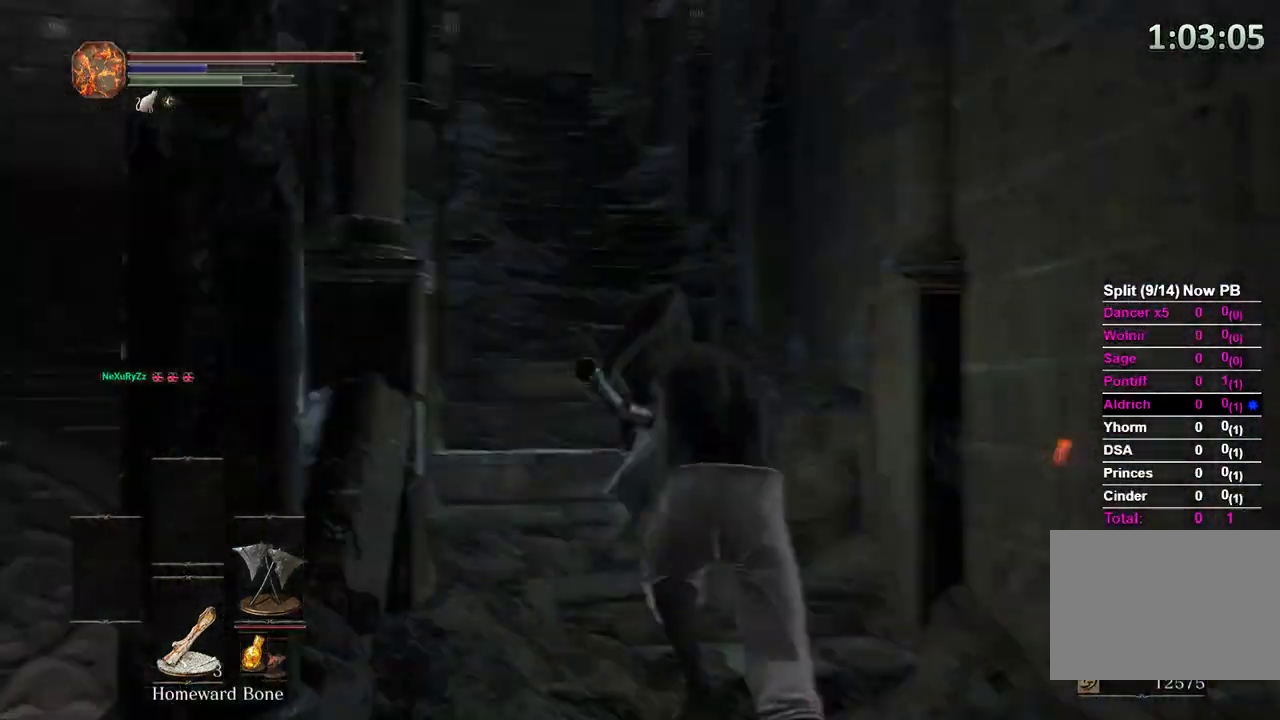
{"buttons": ["B"], "left_stick": "up", "right_stick": "center", "events": [[67, "right_stick", "center"], [333, "right_stick", "down"], [400, "right_stick", "center"]]}
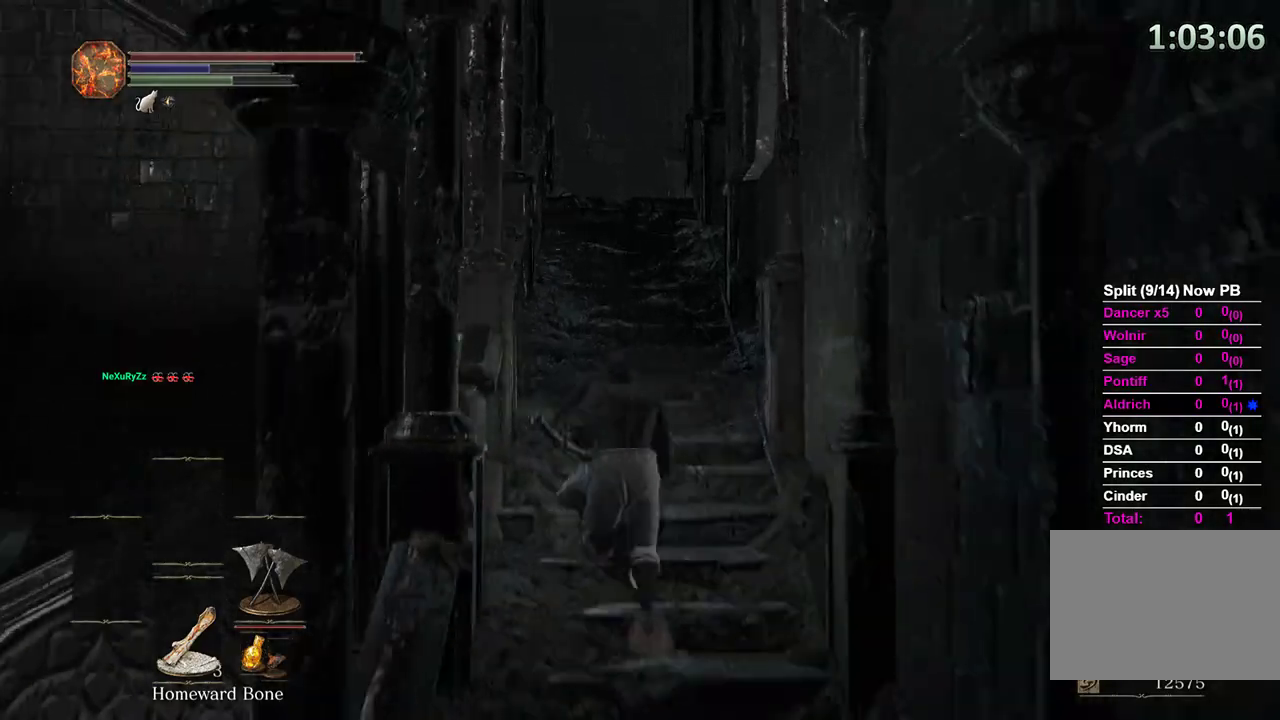
{"buttons": ["B"], "left_stick": "up", "right_stick": "center", "events": [[233, "right_stick", "down"], [367, "right_stick", "center"]]}
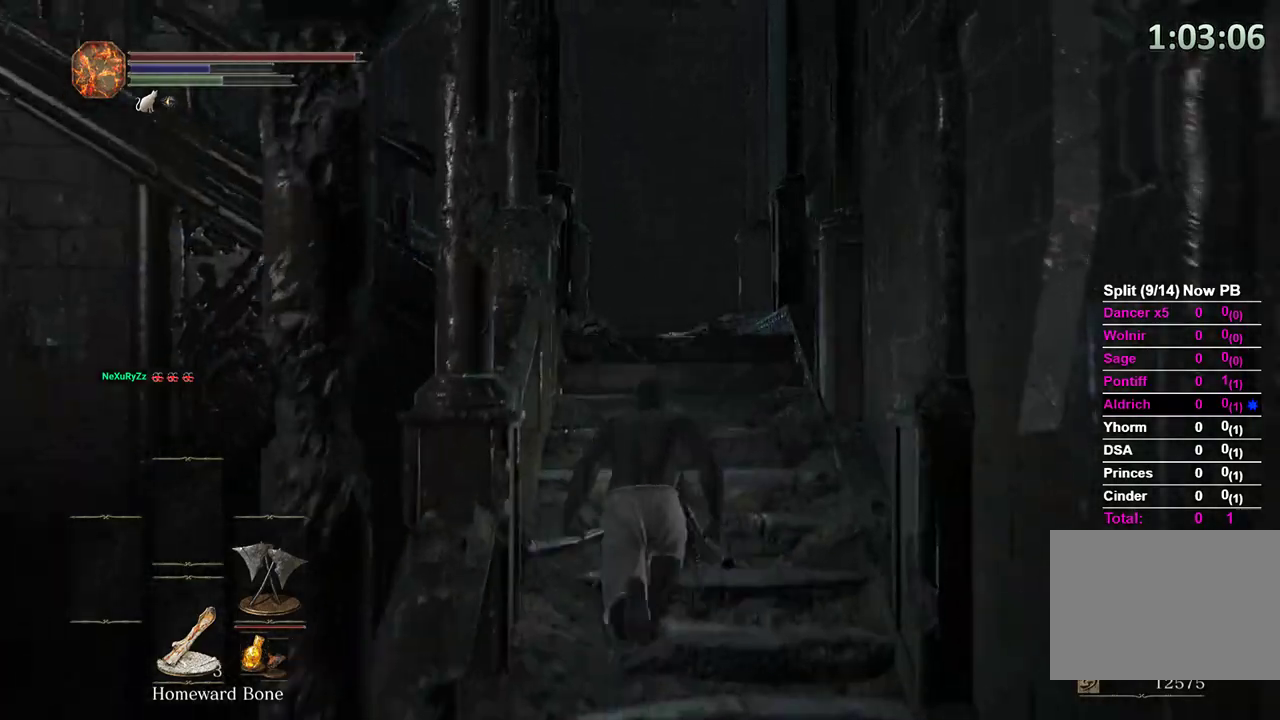
{"buttons": ["B"], "left_stick": "up", "right_stick": "down-left", "events": [[433, "right_stick", "down-left"]]}
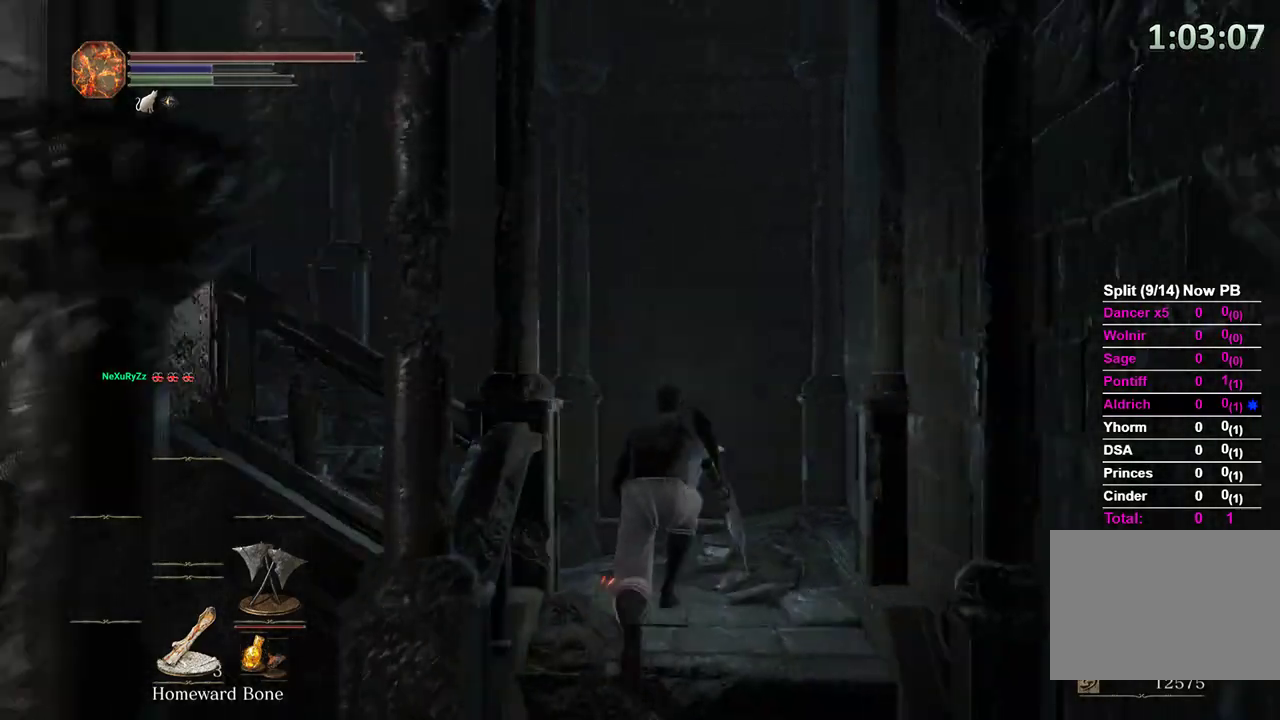
{"buttons": ["B"], "left_stick": "up", "right_stick": "left", "events": [[400, "right_stick", "center"], [500, "right_stick", "left"]]}
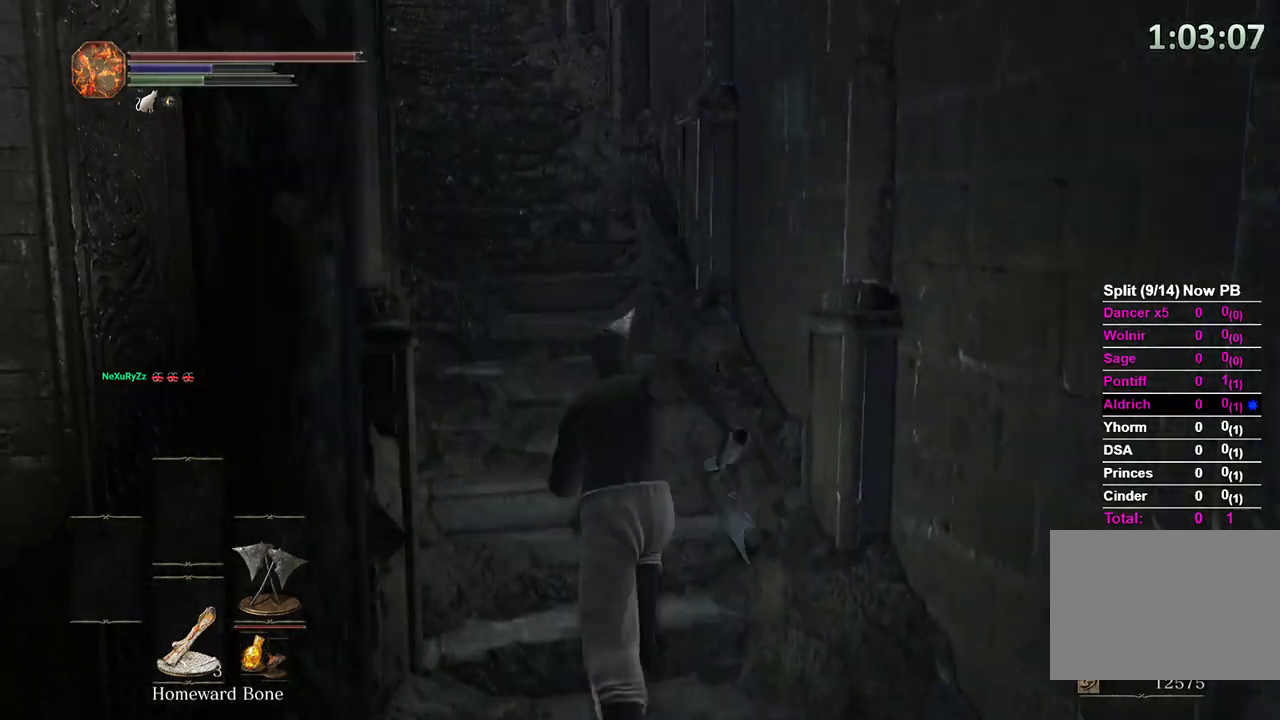
{"buttons": ["B"], "left_stick": "up", "right_stick": "center", "events": [[200, "right_stick", "center"]]}
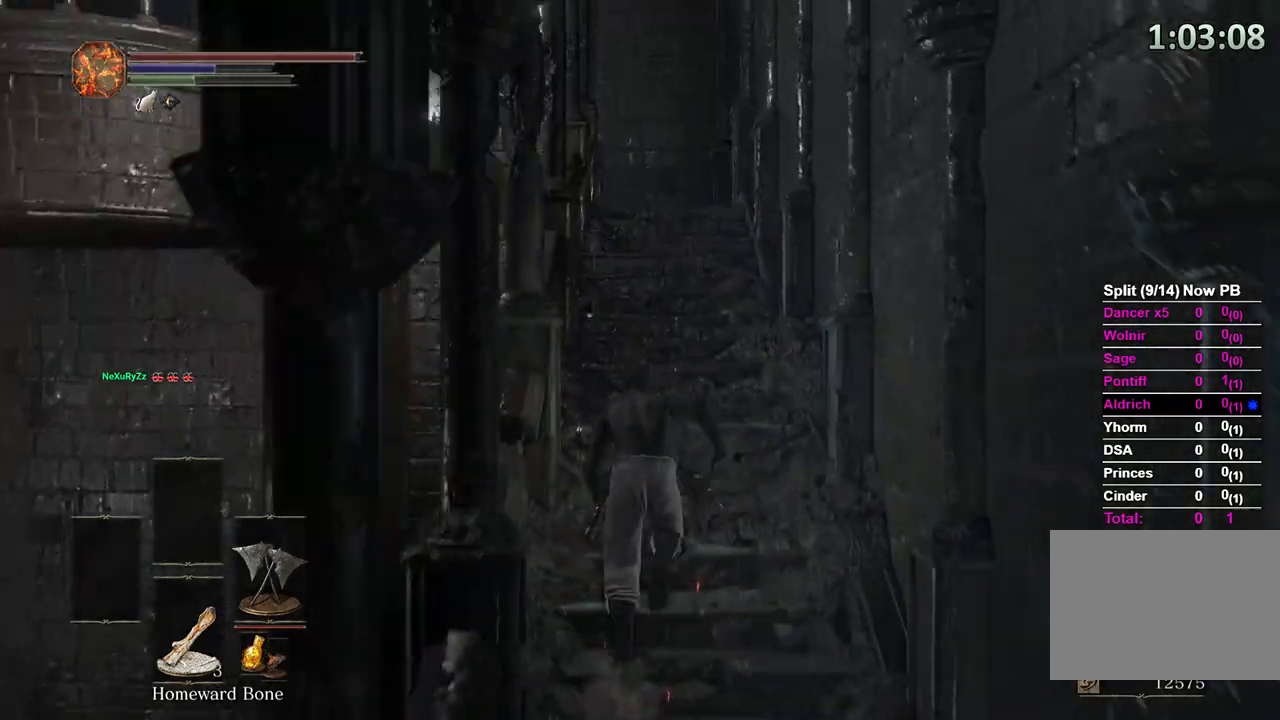
{"buttons": ["B"], "left_stick": "up", "right_stick": "center", "events": []}
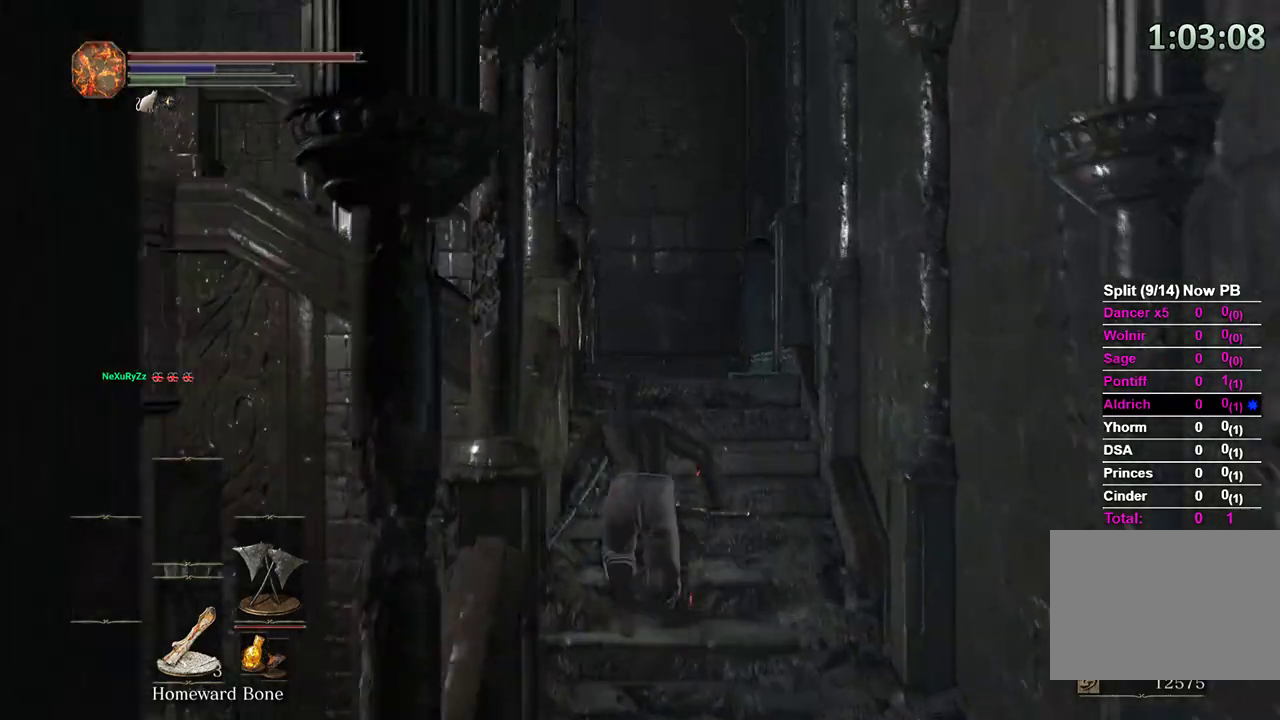
{"buttons": [], "left_stick": "up", "right_stick": "down-left", "events": [[433, "B", "up"], [467, "right_stick", "down-left"]]}
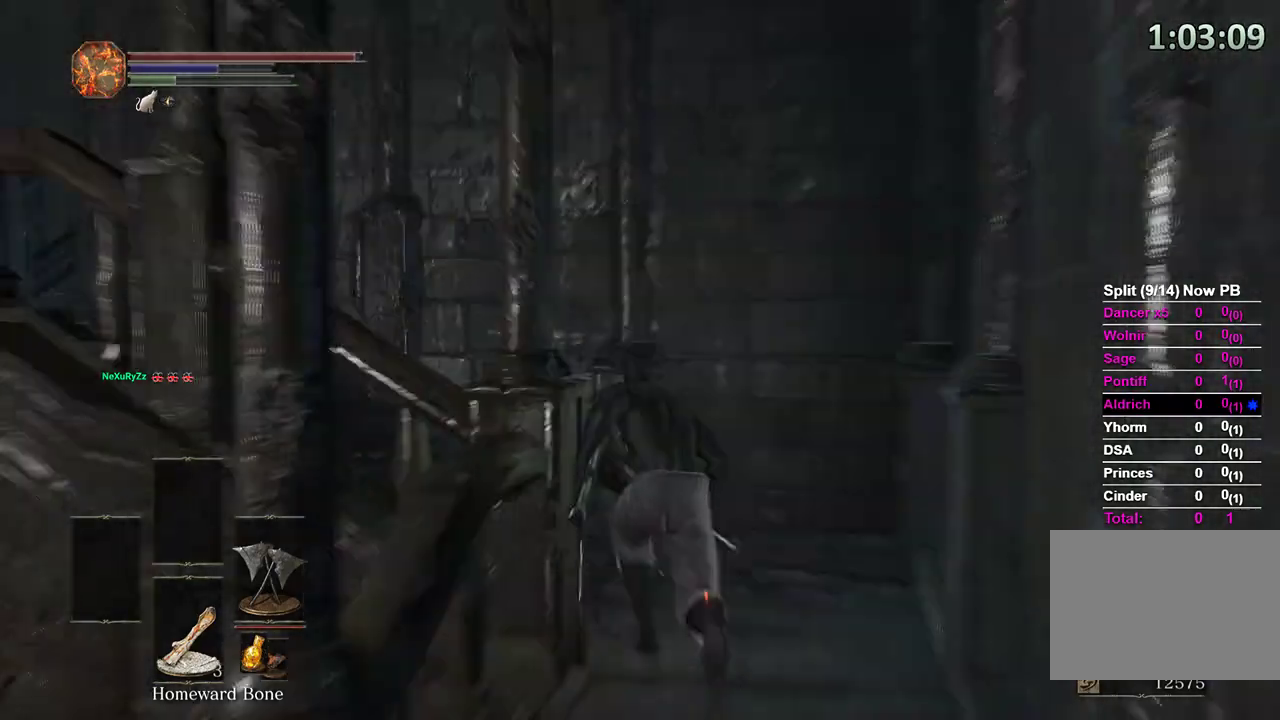
{"buttons": [], "left_stick": "up", "right_stick": "center", "events": [[300, "right_stick", "center"]]}
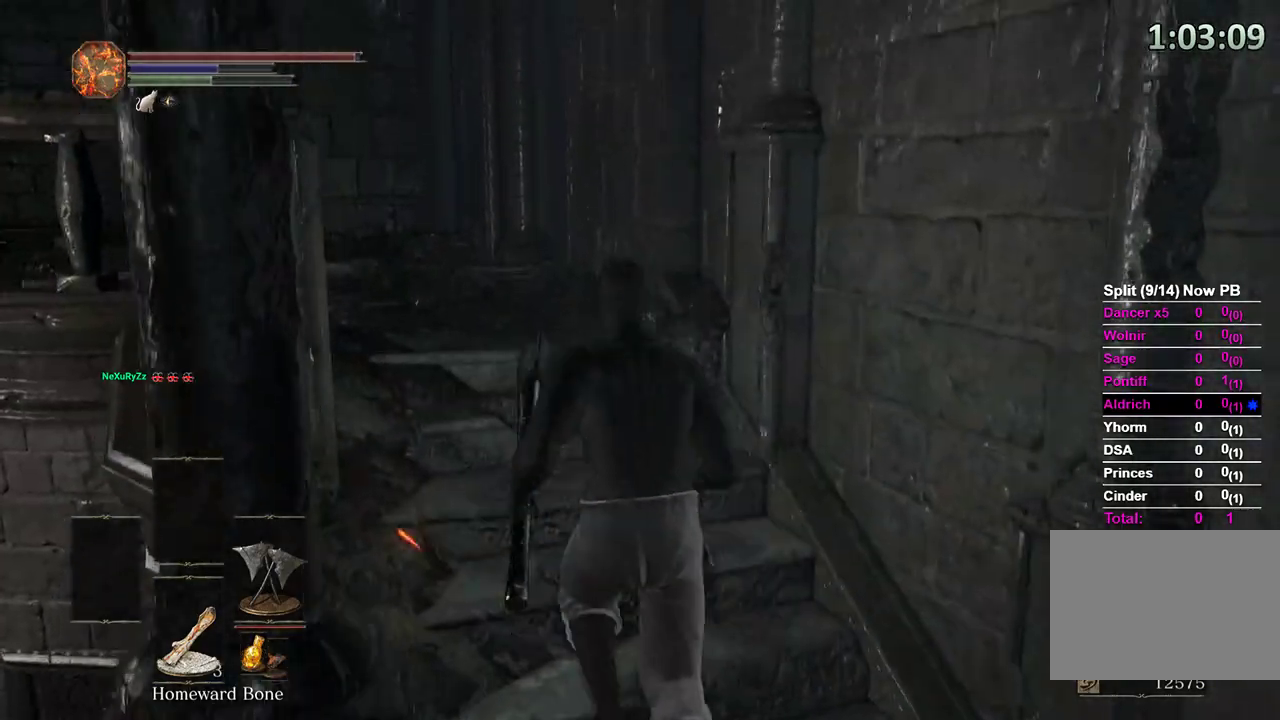
{"buttons": ["B"], "left_stick": "up", "right_stick": "center", "events": [[500, "B", "down"]]}
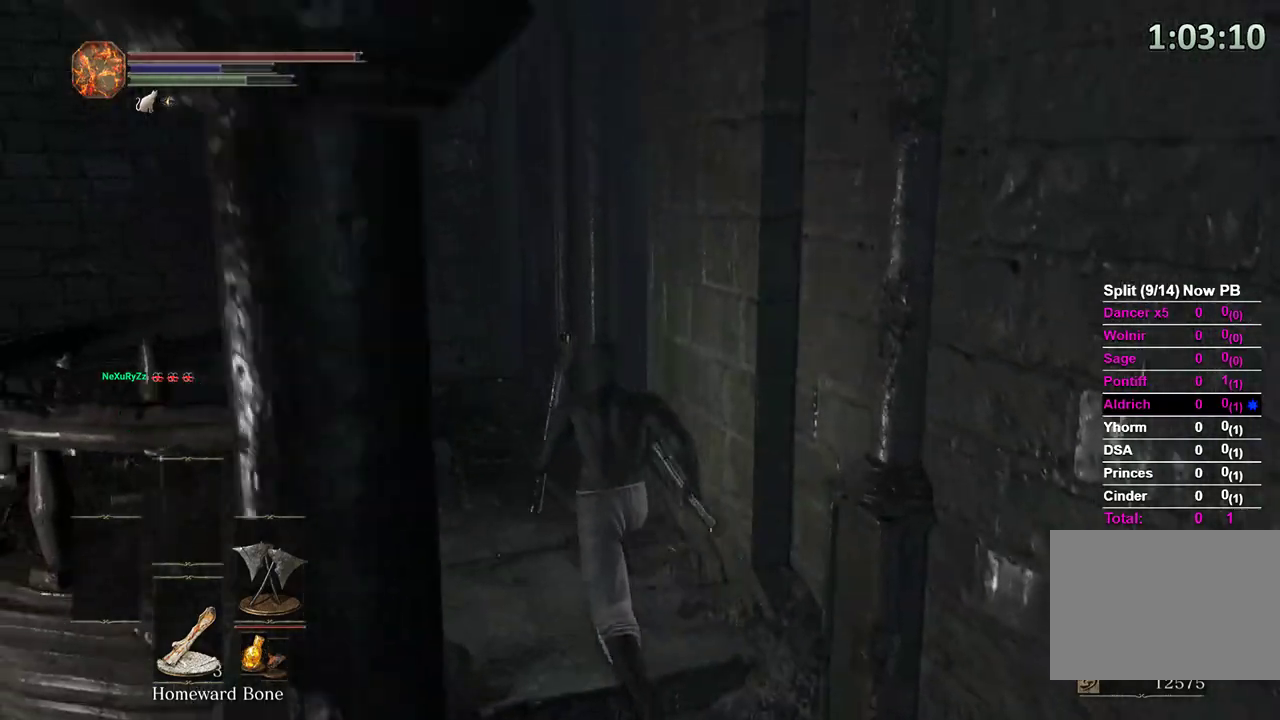
{"buttons": ["B"], "left_stick": "up", "right_stick": "right", "events": [[200, "right_stick", "right"]]}
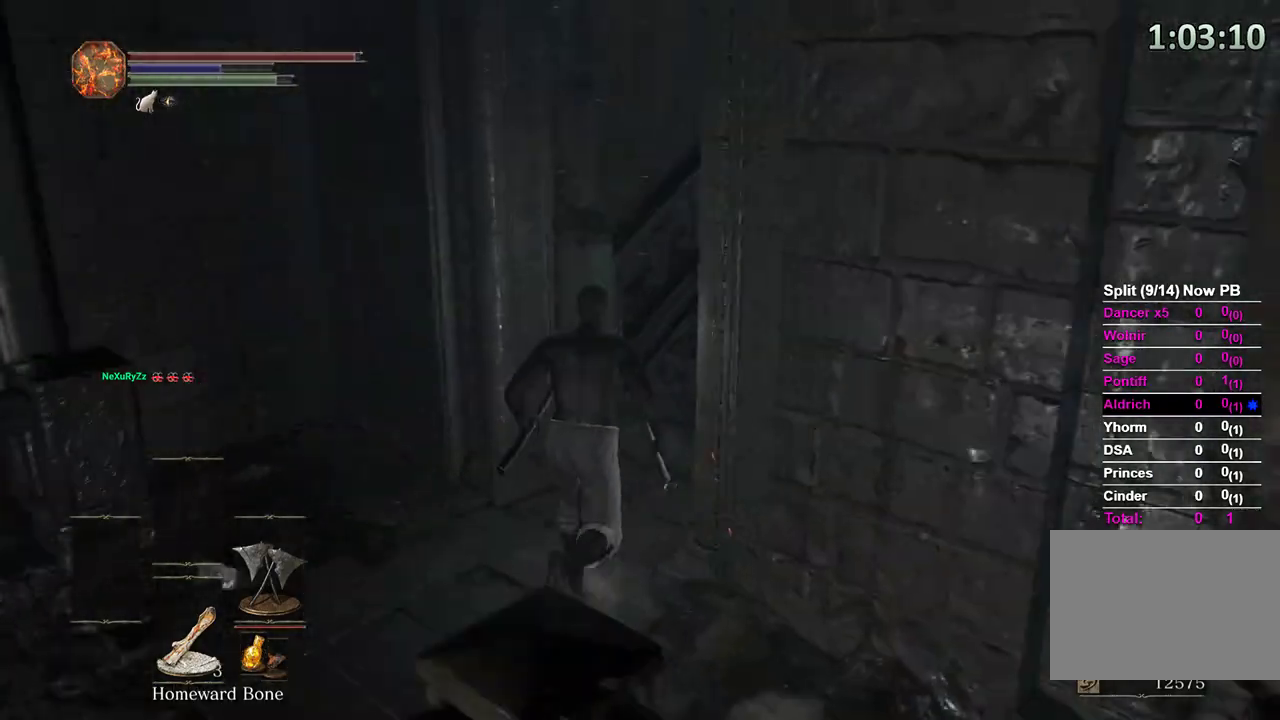
{"buttons": ["B"], "left_stick": "up", "right_stick": "up-right", "events": [[300, "right_stick", "center"], [500, "right_stick", "up-right"]]}
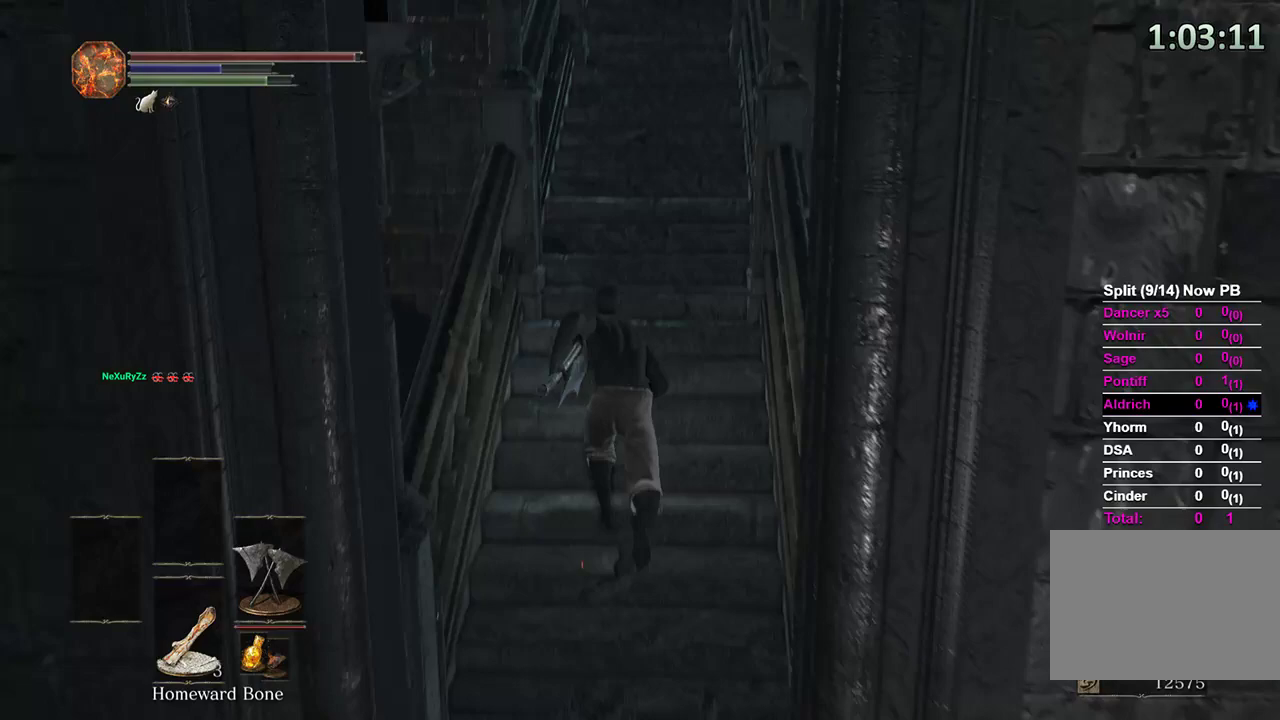
{"buttons": ["B"], "left_stick": "up", "right_stick": "center", "events": [[100, "right_stick", "center"], [267, "right_stick", "up-right"], [367, "right_stick", "center"]]}
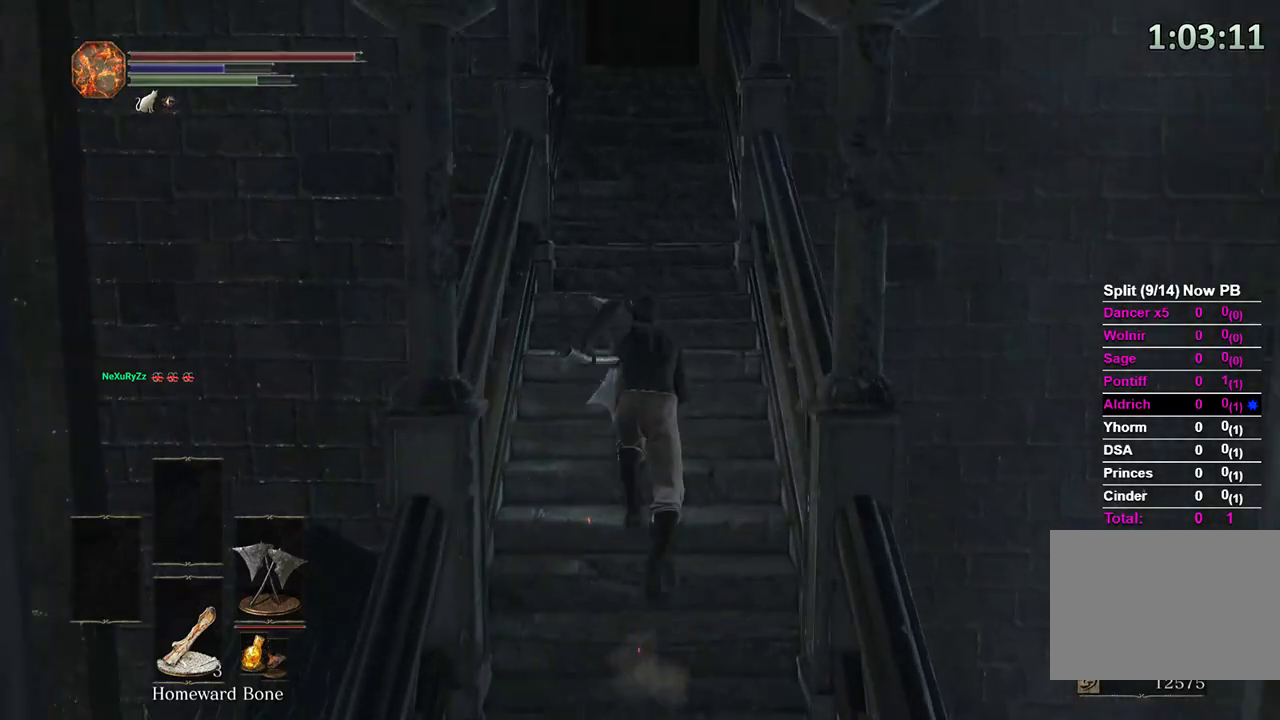
{"buttons": ["B"], "left_stick": "up", "right_stick": "center", "events": [[267, "right_stick", "down"], [467, "right_stick", "center"]]}
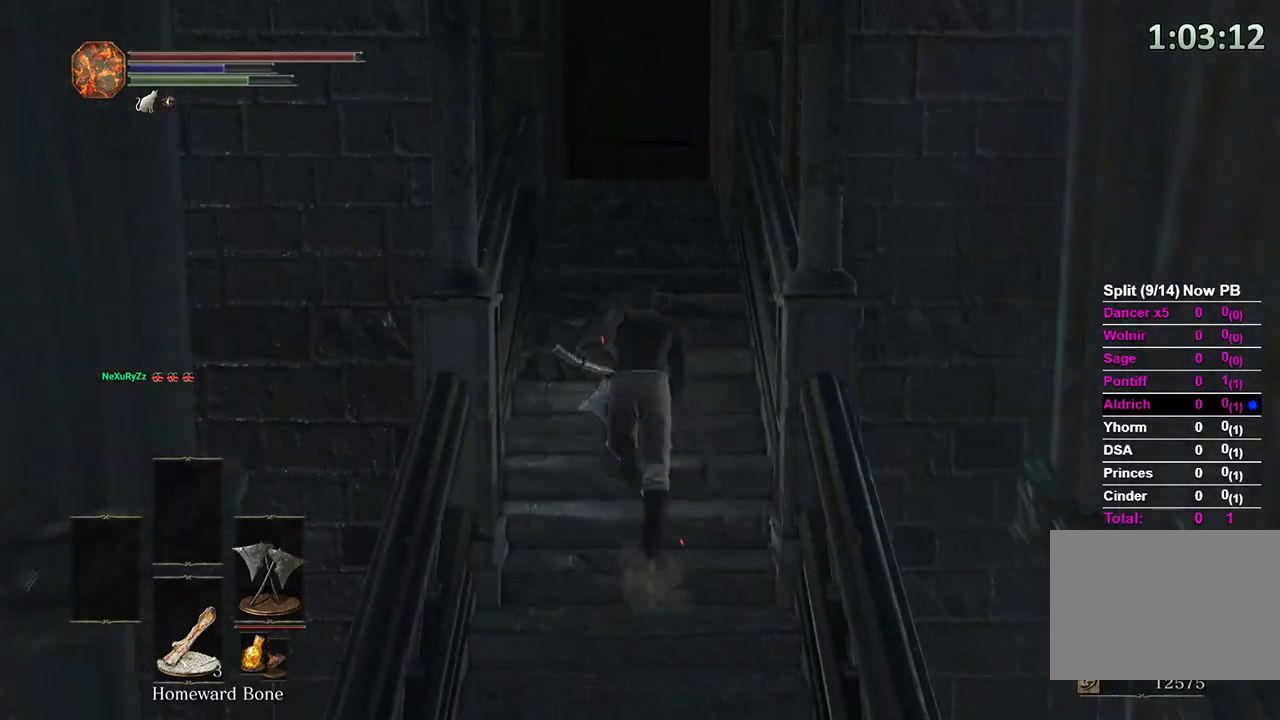
{"buttons": [], "left_stick": "up", "right_stick": "center", "events": [[233, "B", "up"]]}
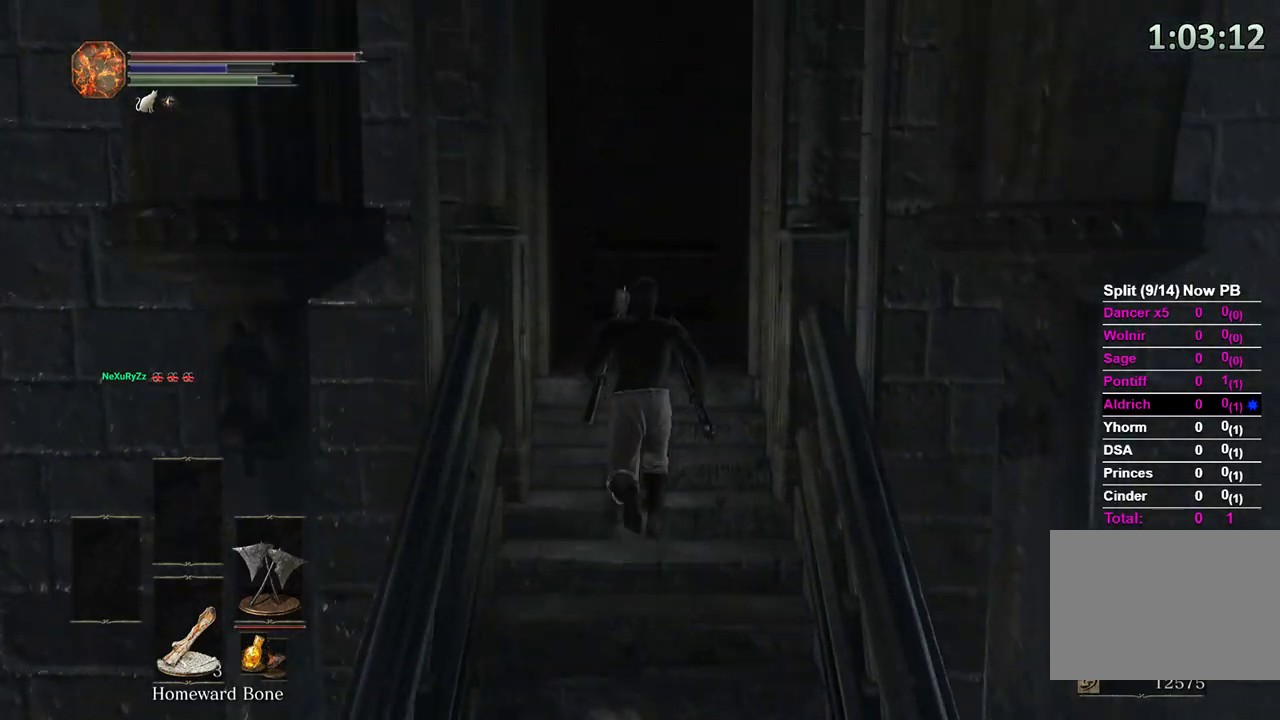
{"buttons": ["B"], "left_stick": "up", "right_stick": "down-right", "events": [[133, "B", "down"], [400, "right_stick", "right"], [467, "right_stick", "down-right"]]}
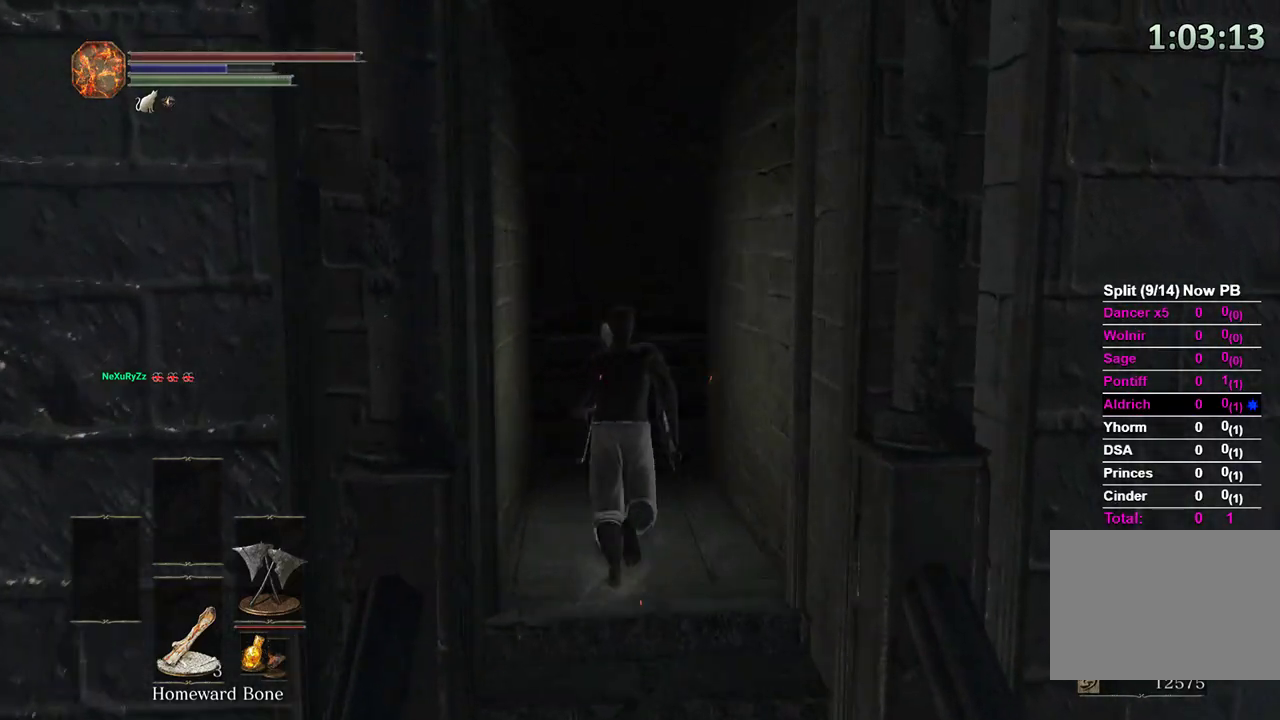
{"buttons": ["B"], "left_stick": "up", "right_stick": "down-right", "events": []}
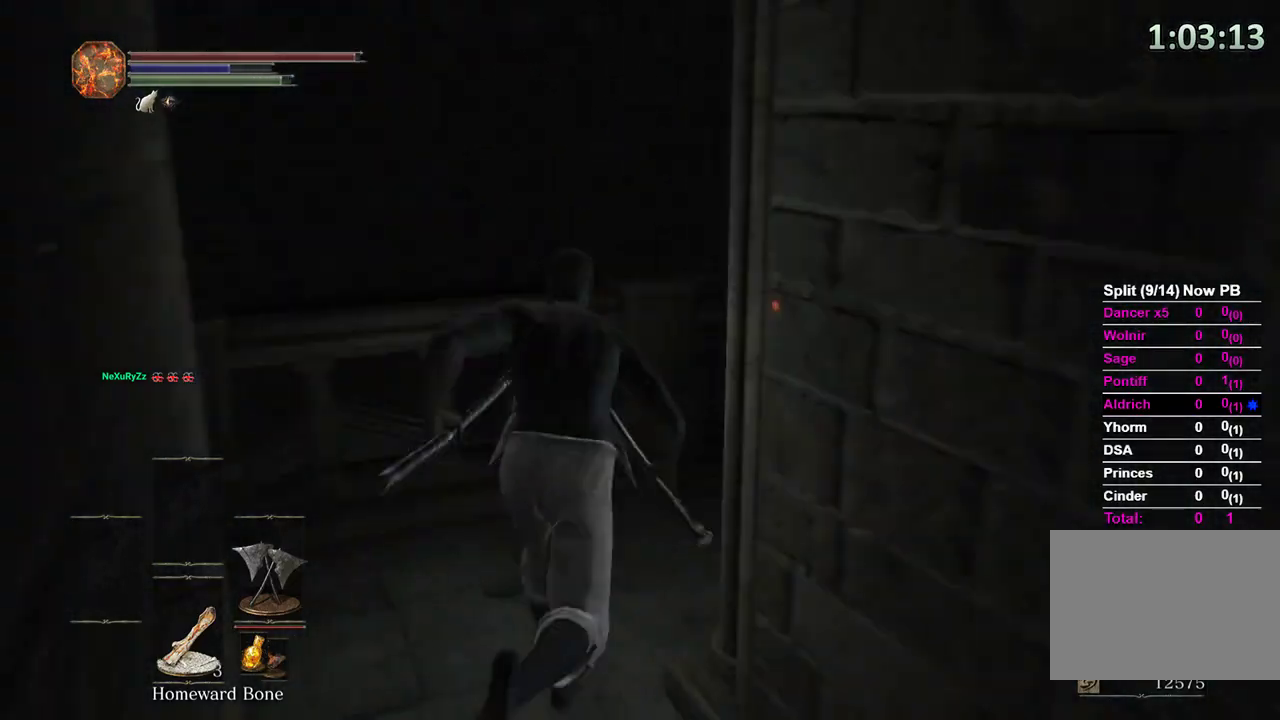
{"buttons": ["B"], "left_stick": "up", "right_stick": "center", "events": [[433, "right_stick", "center"]]}
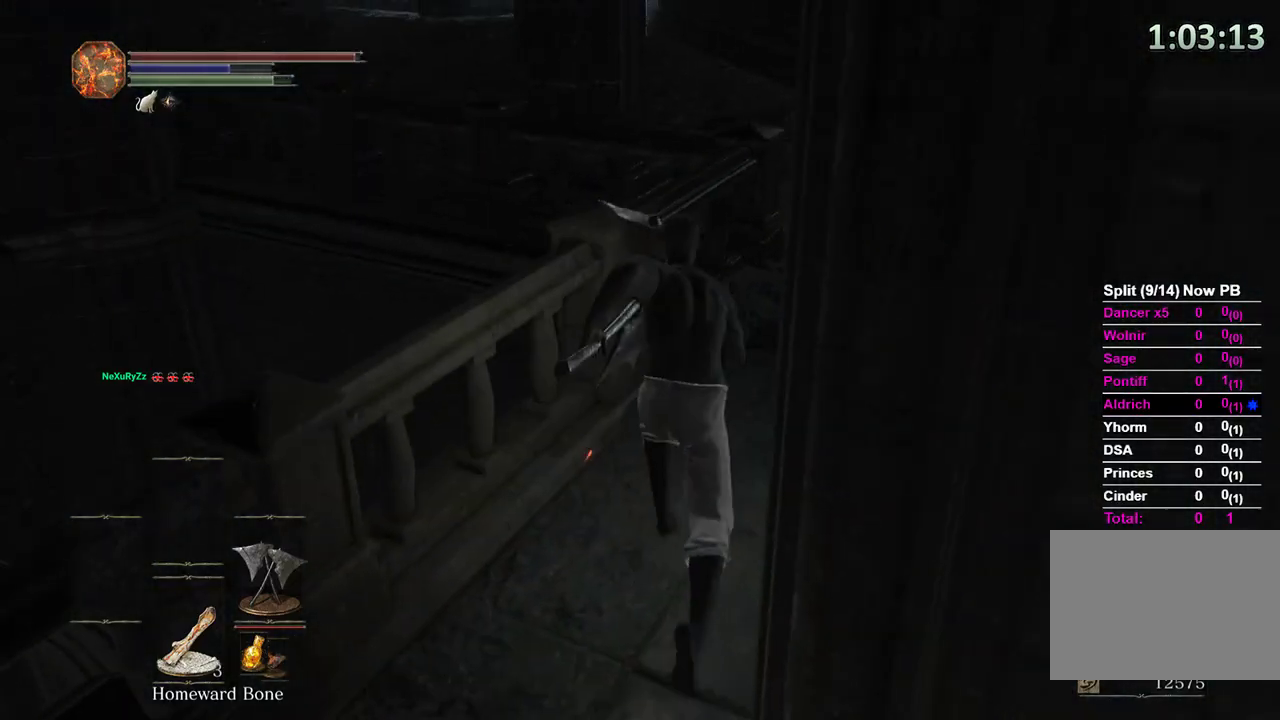
{"buttons": ["B"], "left_stick": "up", "right_stick": "center", "events": []}
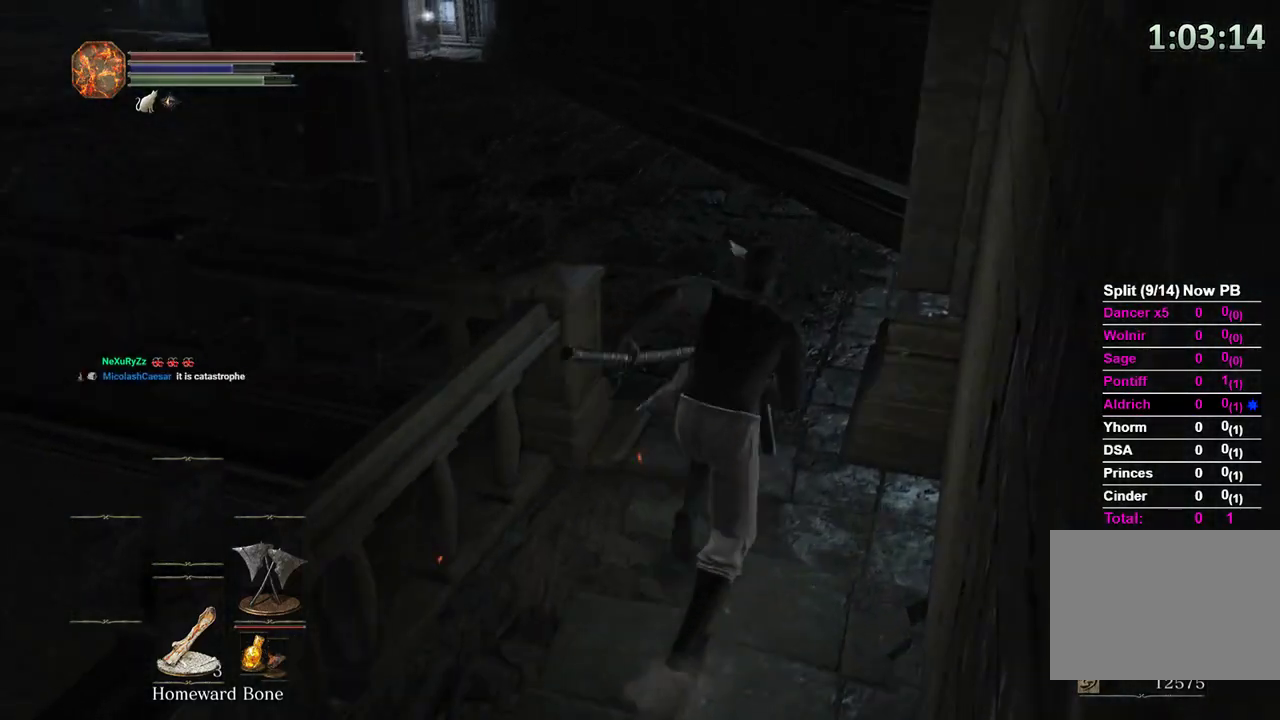
{"buttons": ["B"], "left_stick": "up", "right_stick": "left", "events": [[33, "right_stick", "left"]]}
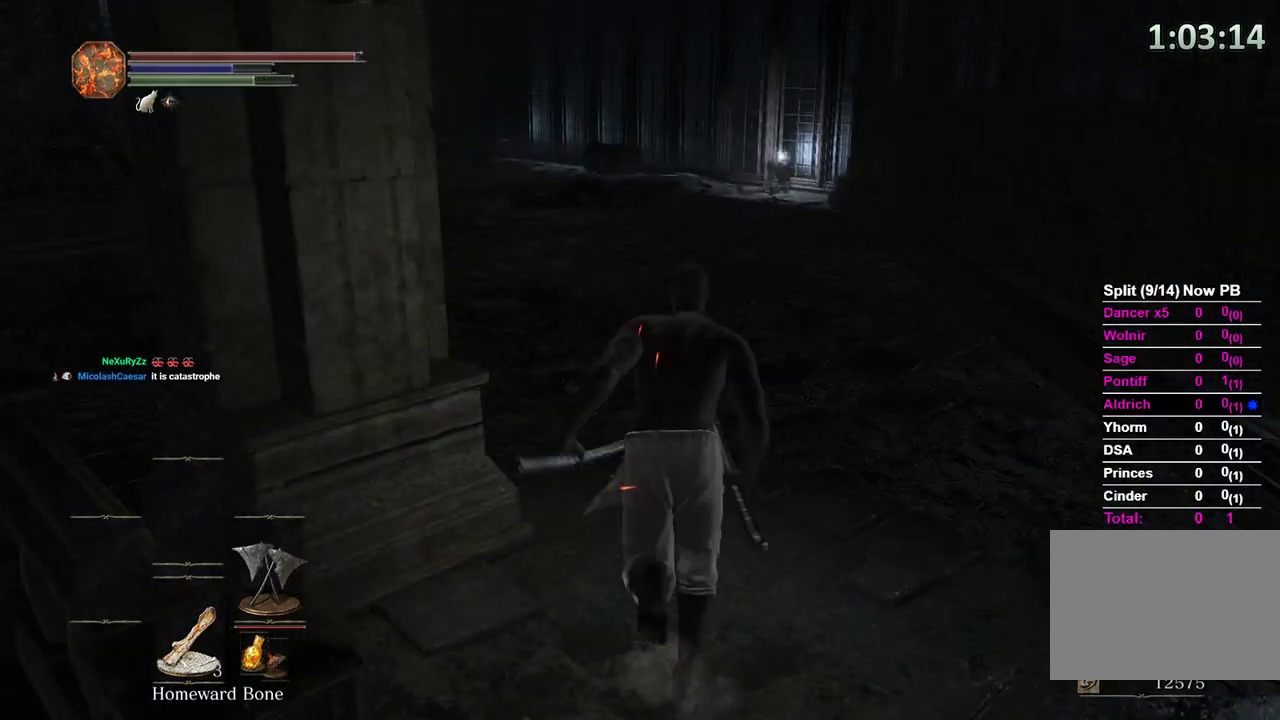
{"buttons": ["B"], "left_stick": "up", "right_stick": "center", "events": [[400, "right_stick", "center"]]}
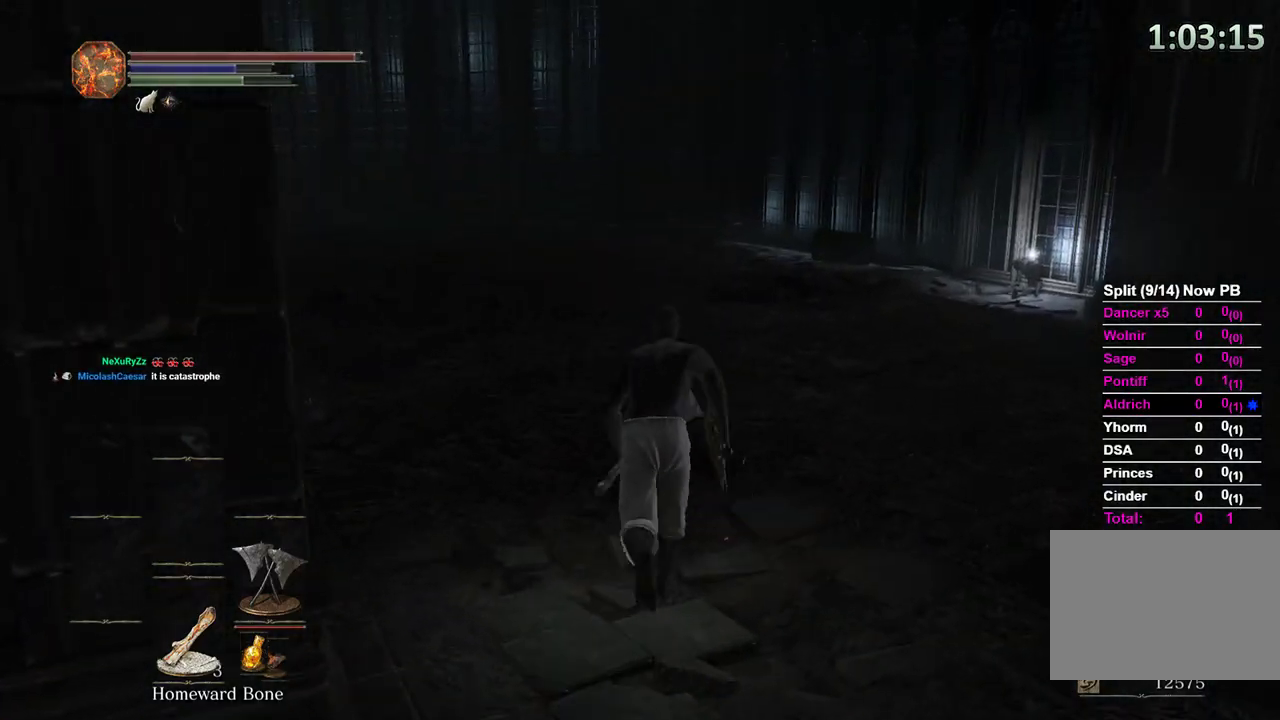
{"buttons": ["B"], "left_stick": "up", "right_stick": "center", "events": [[33, "right_stick", "left"], [233, "right_stick", "center"], [367, "right_stick", "left"], [500, "right_stick", "center"]]}
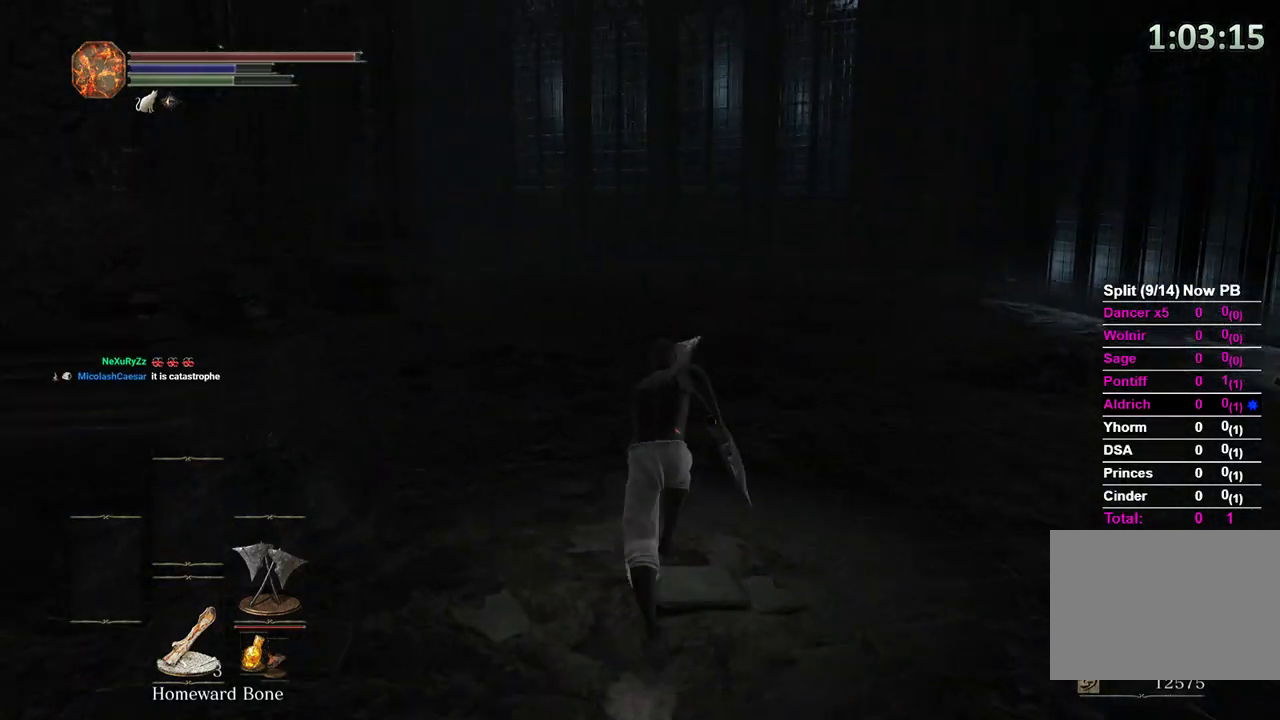
{"buttons": ["B"], "left_stick": "up", "right_stick": "center", "events": [[133, "right_stick", "left"], [233, "right_stick", "center"]]}
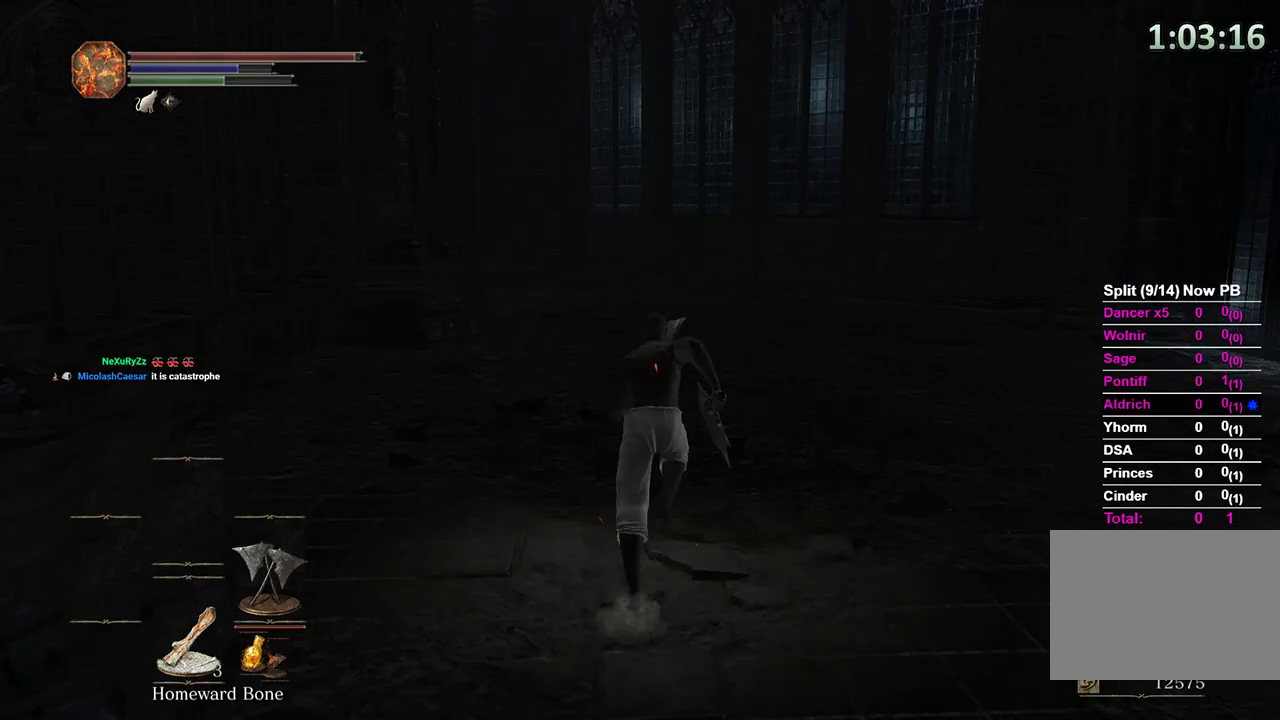
{"buttons": ["B"], "left_stick": "up", "right_stick": "center", "events": [[67, "right_stick", "left"], [200, "right_stick", "center"]]}